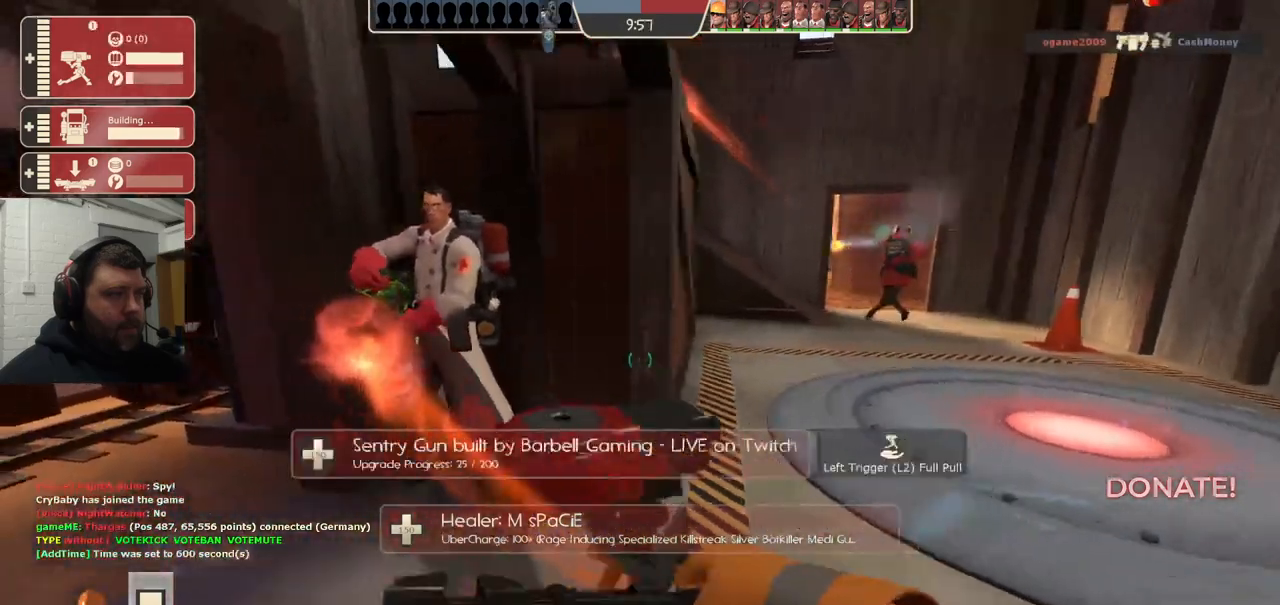
Gameplay with a controller (PlayStation layout); each line is a JSON object with the inputs held at the frame after it (dt_ms = milliseconds from this image to that frame). "events" lists button and stick changes between this image and that frame as [ms after this image, input, new state], when the widget could be followed in between. Not read: L1.
{"dt_ms": 500, "buttons": ["R2"], "left_stick": "center", "right_stick": "center", "events": []}
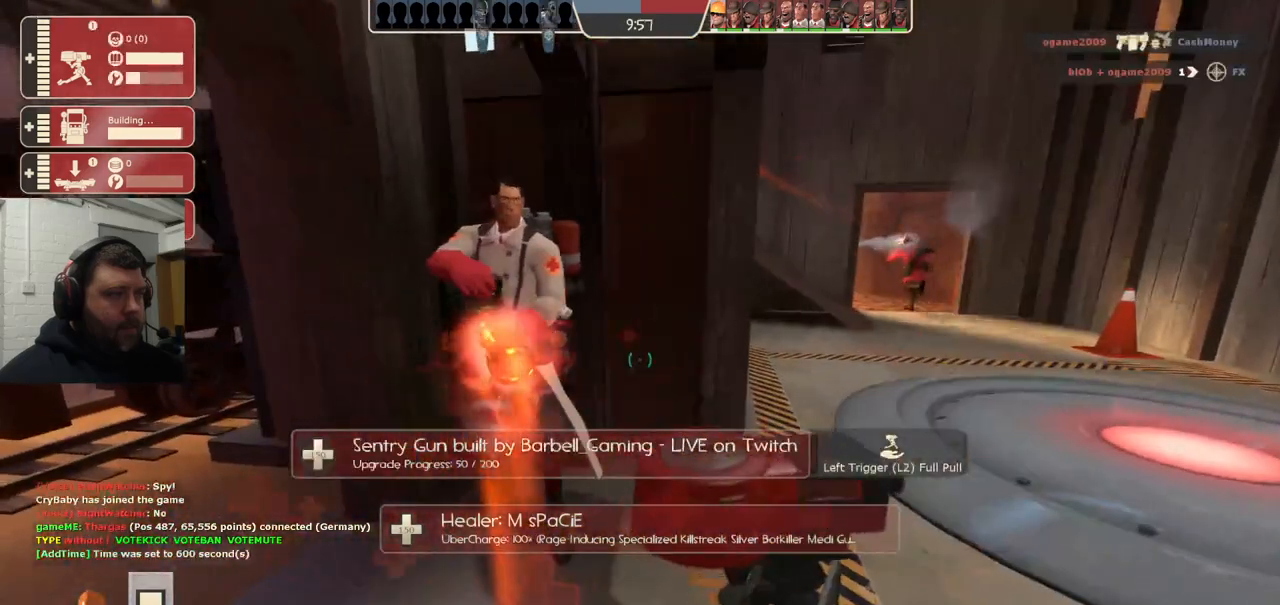
{"dt_ms": 500, "buttons": ["R2"], "left_stick": "center", "right_stick": "center", "events": [[150, "START", "down"], [250, "START", "up"]]}
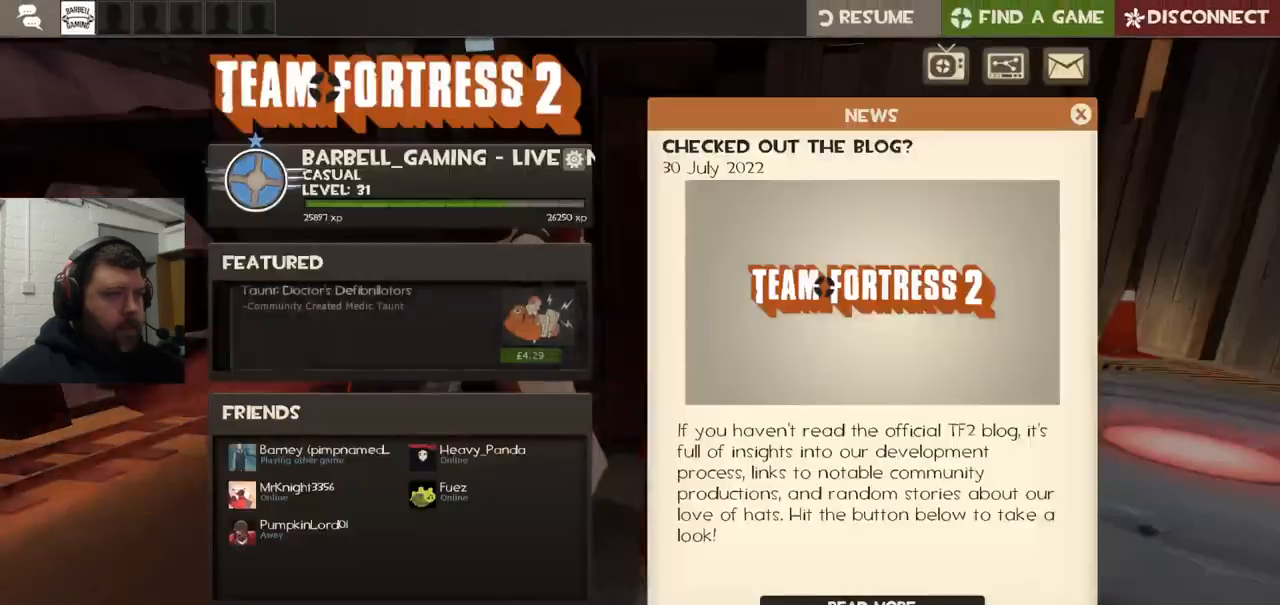
{"dt_ms": 500, "buttons": ["R2"], "left_stick": "center", "right_stick": "center", "events": [[333, "START", "down"], [433, "START", "up"]]}
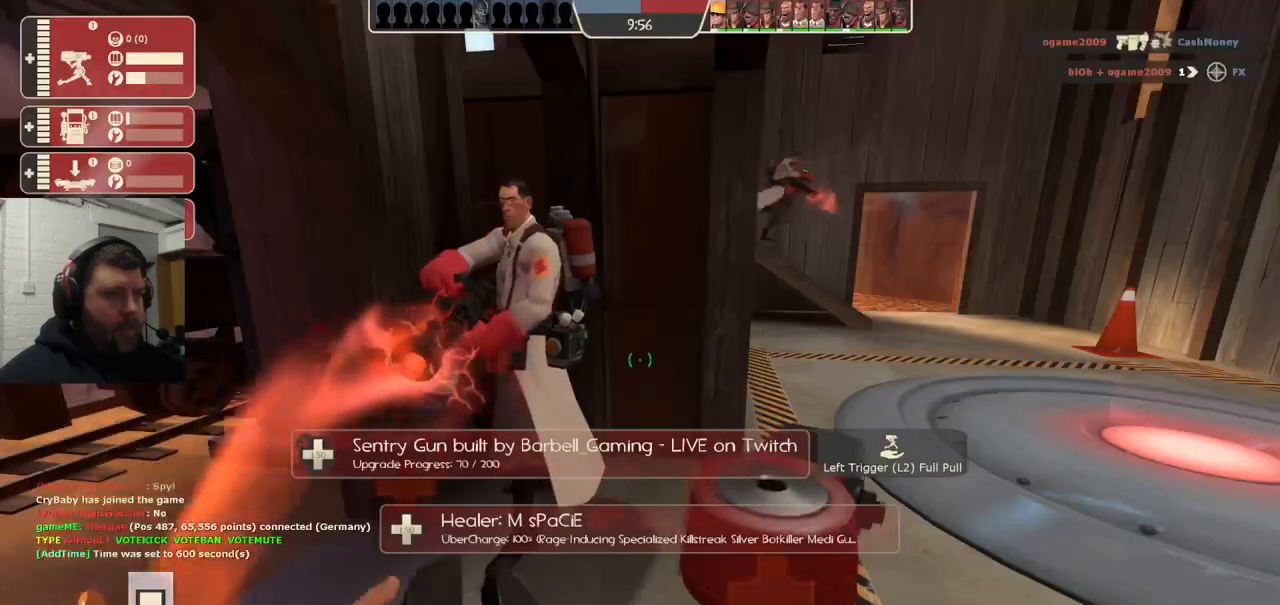
{"dt_ms": 500, "buttons": ["R2"], "left_stick": "center", "right_stick": "center", "events": [[283, "SELECT", "down"], [417, "SELECT", "up"]]}
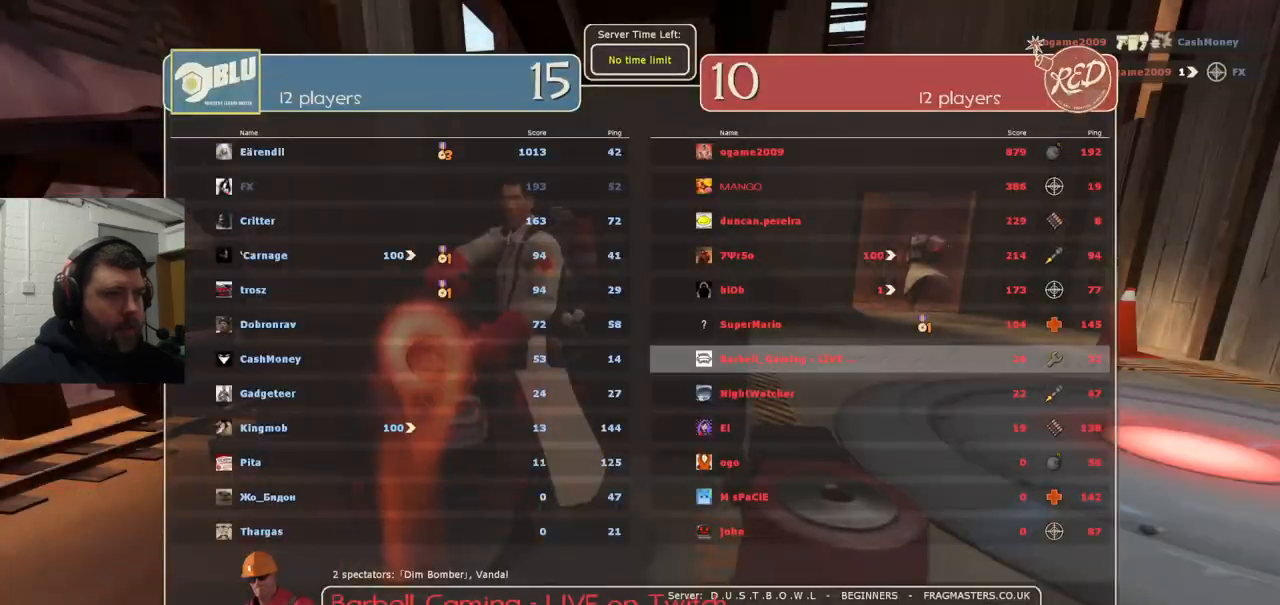
{"dt_ms": 500, "buttons": ["R2"], "left_stick": "center", "right_stick": "center", "events": []}
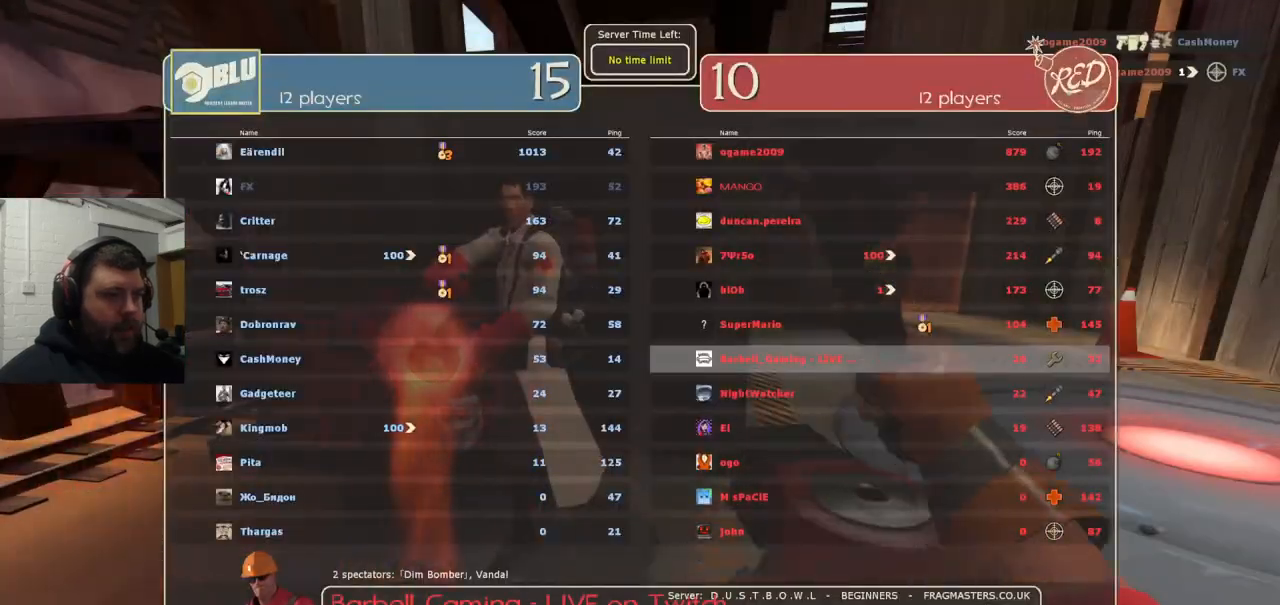
{"dt_ms": 500, "buttons": ["R2"], "left_stick": "center", "right_stick": "center", "events": []}
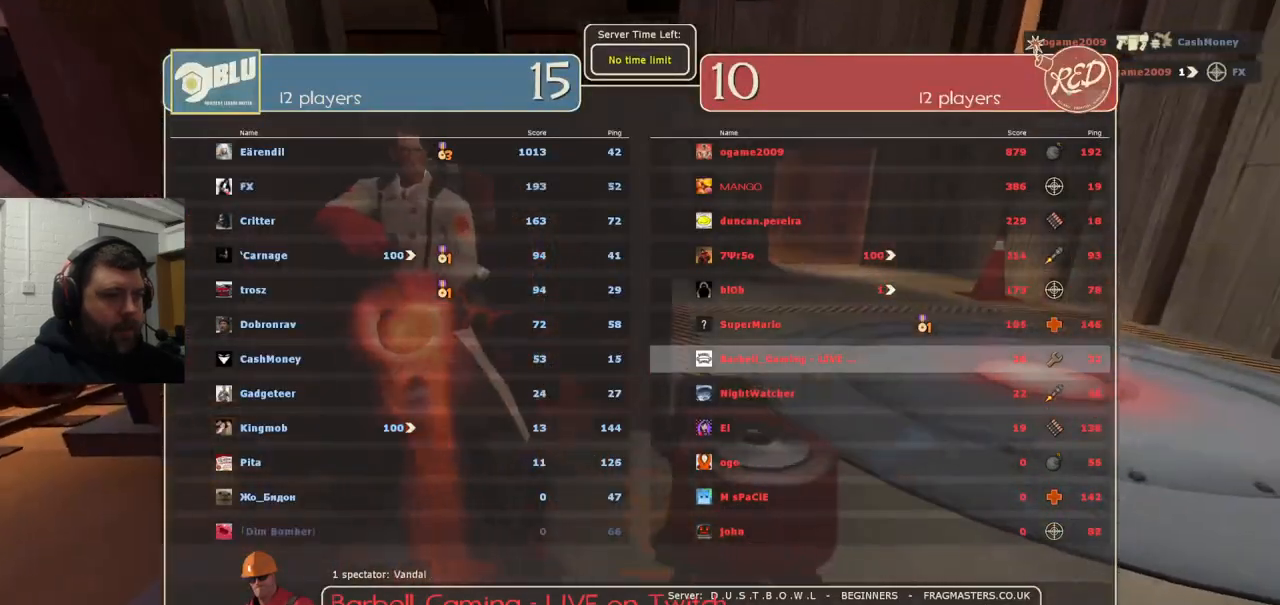
{"dt_ms": 500, "buttons": ["R2"], "left_stick": "center", "right_stick": "center", "events": []}
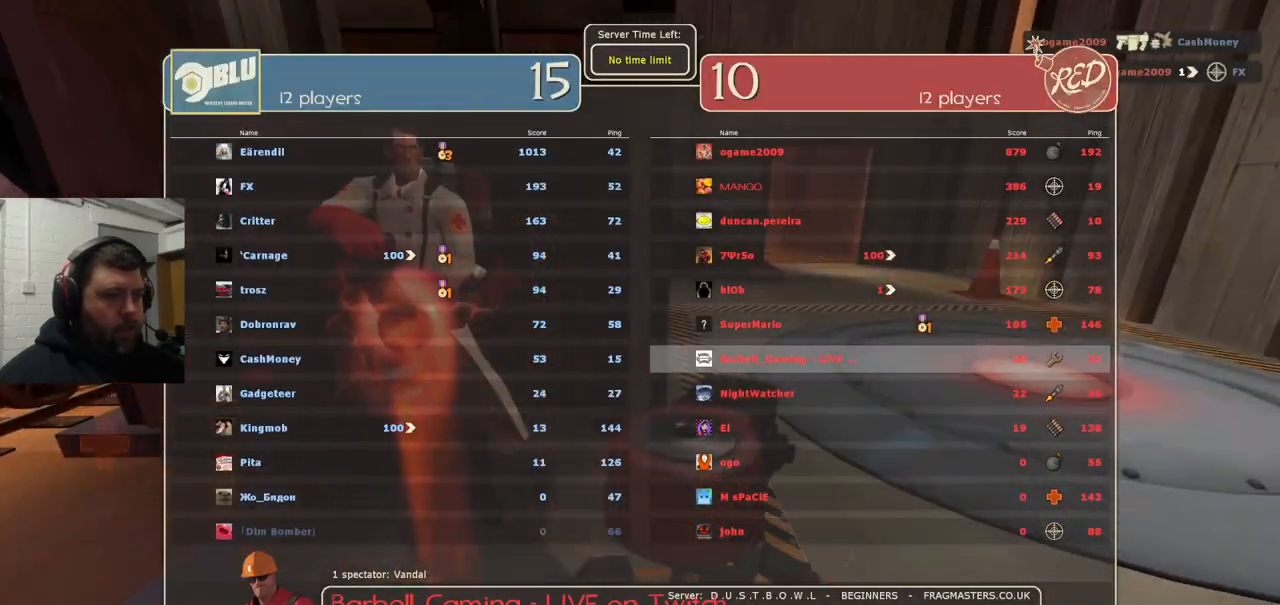
{"dt_ms": 500, "buttons": ["R2"], "left_stick": "center", "right_stick": "center", "events": []}
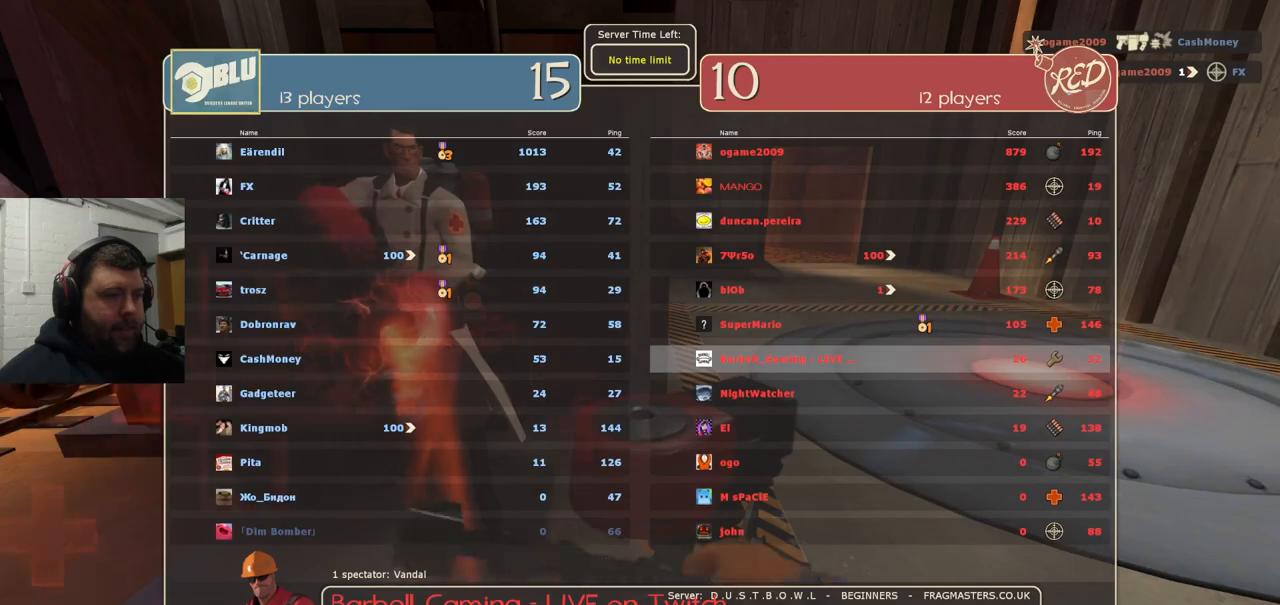
{"dt_ms": 500, "buttons": ["R2"], "left_stick": "center", "right_stick": "center", "events": []}
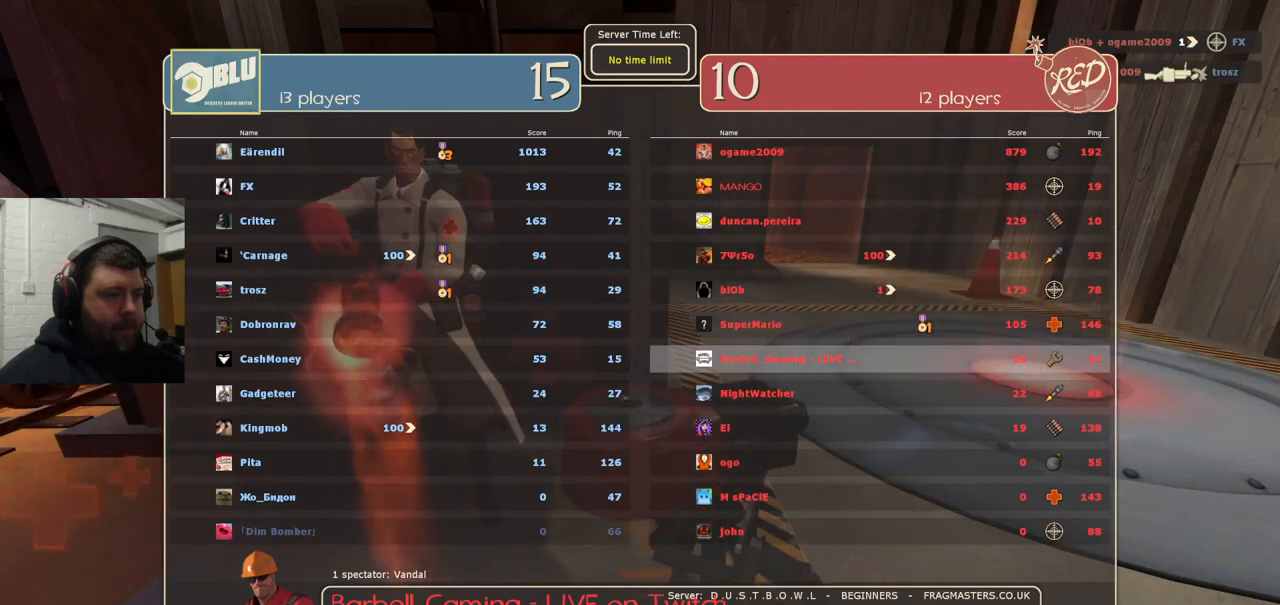
{"dt_ms": 500, "buttons": ["R2"], "left_stick": "center", "right_stick": "center", "events": []}
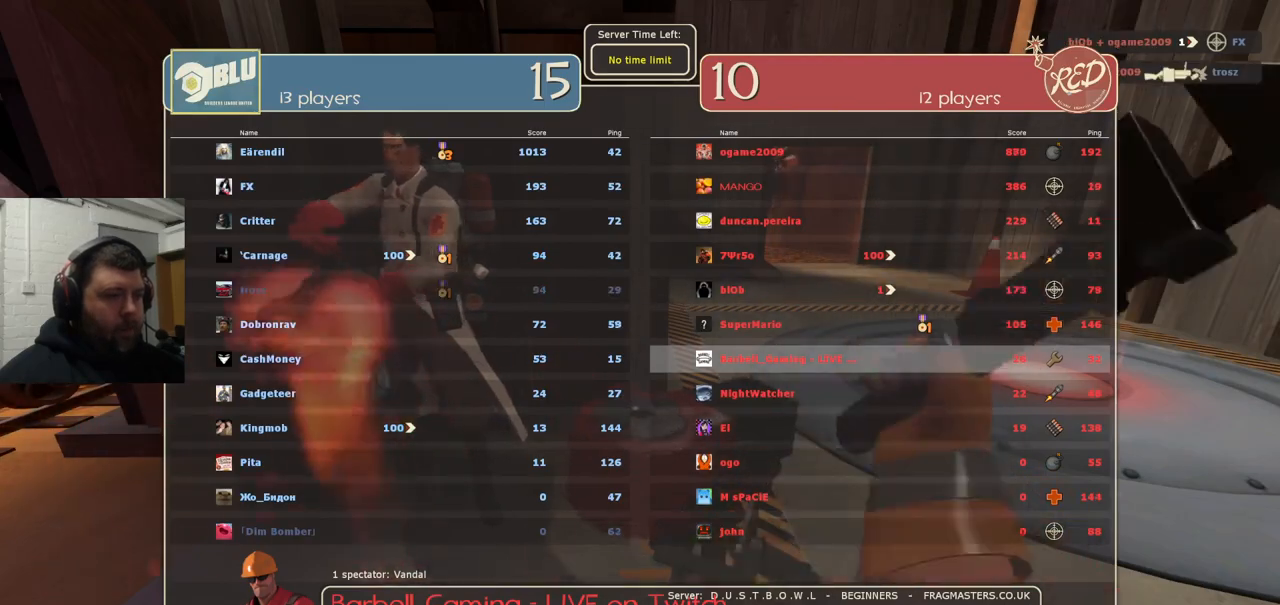
{"dt_ms": 500, "buttons": ["R2"], "left_stick": "center", "right_stick": "center", "events": []}
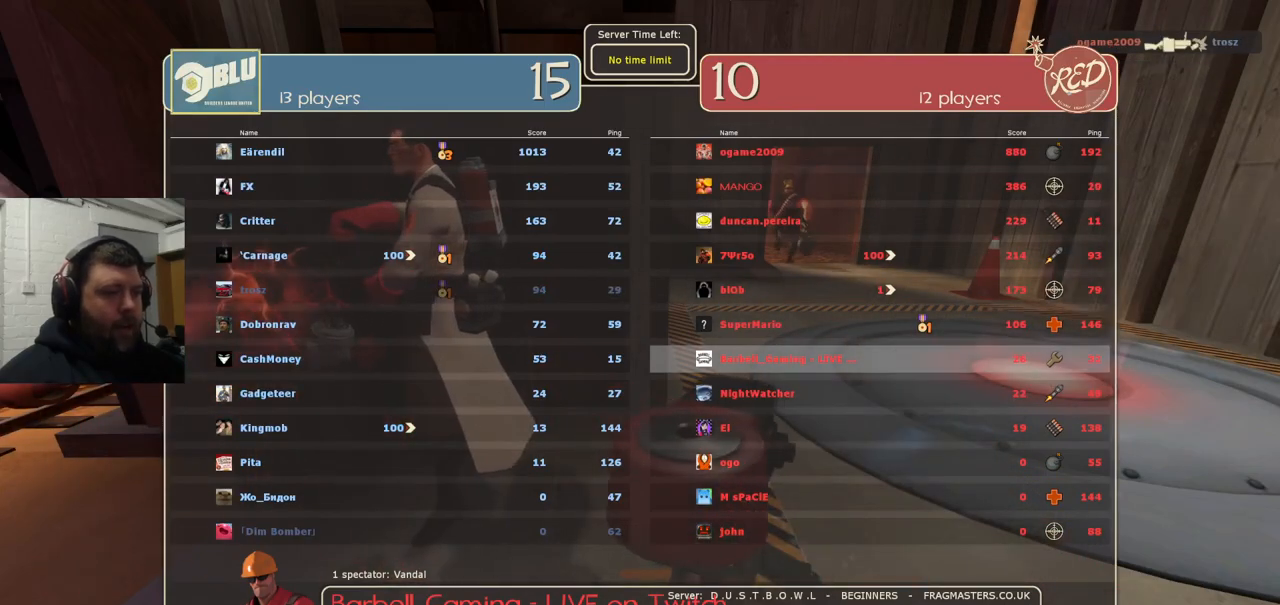
{"dt_ms": 500, "buttons": ["R2"], "left_stick": "center", "right_stick": "center", "events": []}
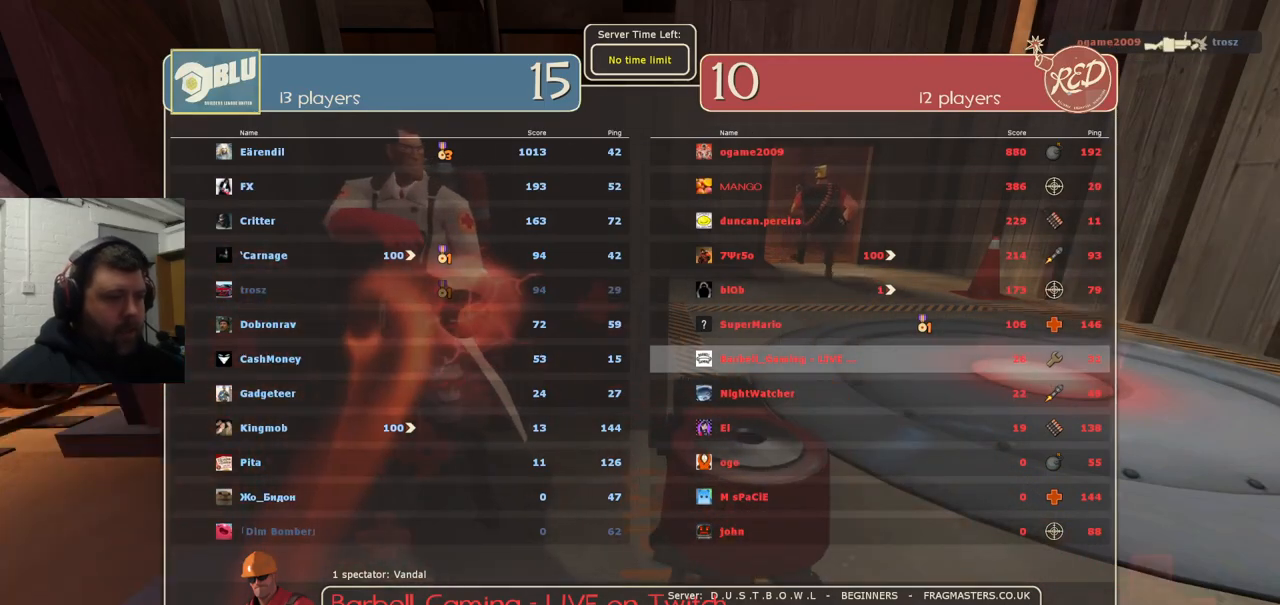
{"dt_ms": 500, "buttons": ["R2"], "left_stick": "center", "right_stick": "center", "events": []}
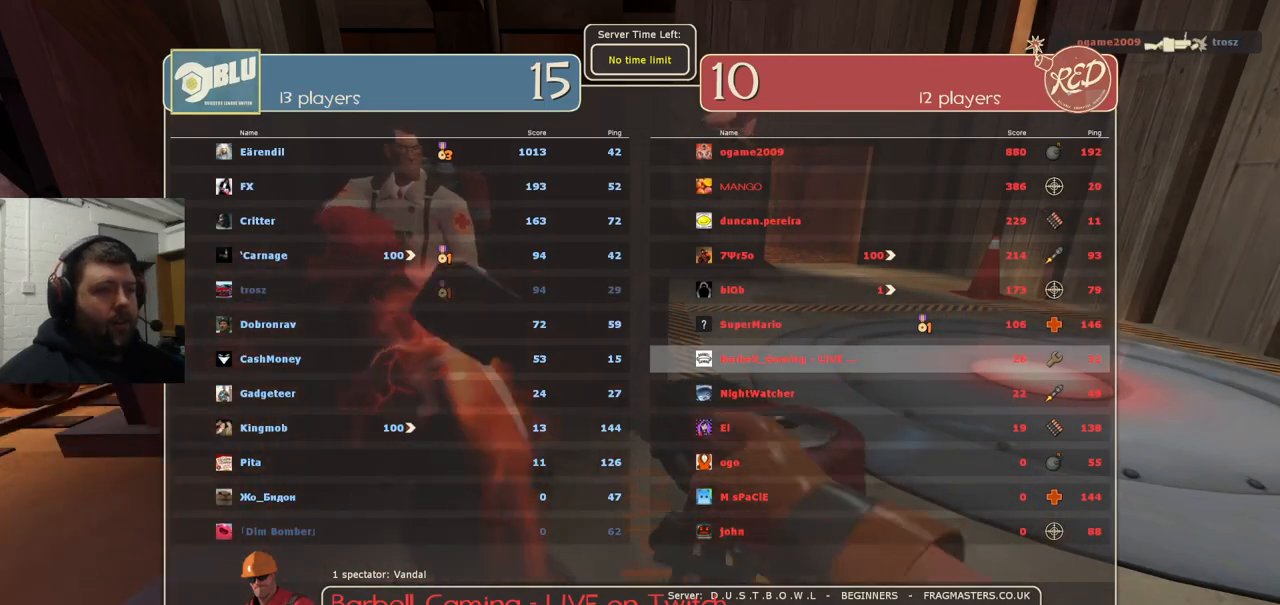
{"dt_ms": 500, "buttons": ["R2"], "left_stick": "center", "right_stick": "center", "events": [[333, "SELECT", "down"], [400, "SELECT", "up"]]}
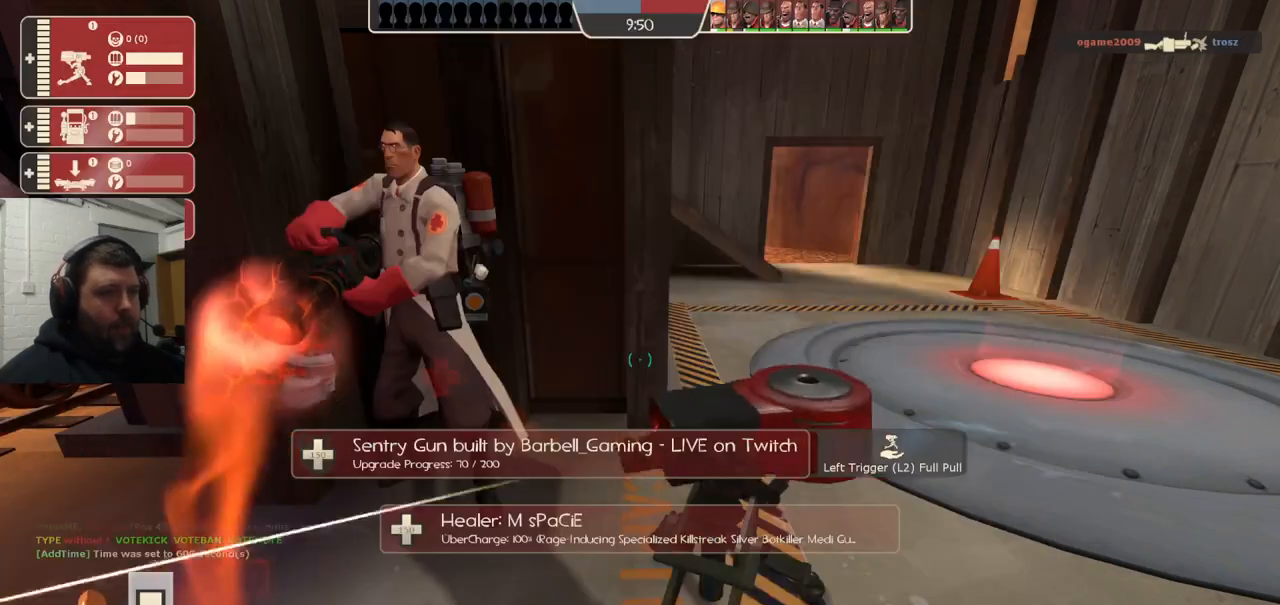
{"dt_ms": 500, "buttons": ["R2"], "left_stick": "right", "right_stick": "center", "events": [[200, "left_stick", "right"], [283, "right_stick", "left"], [433, "right_stick", "center"]]}
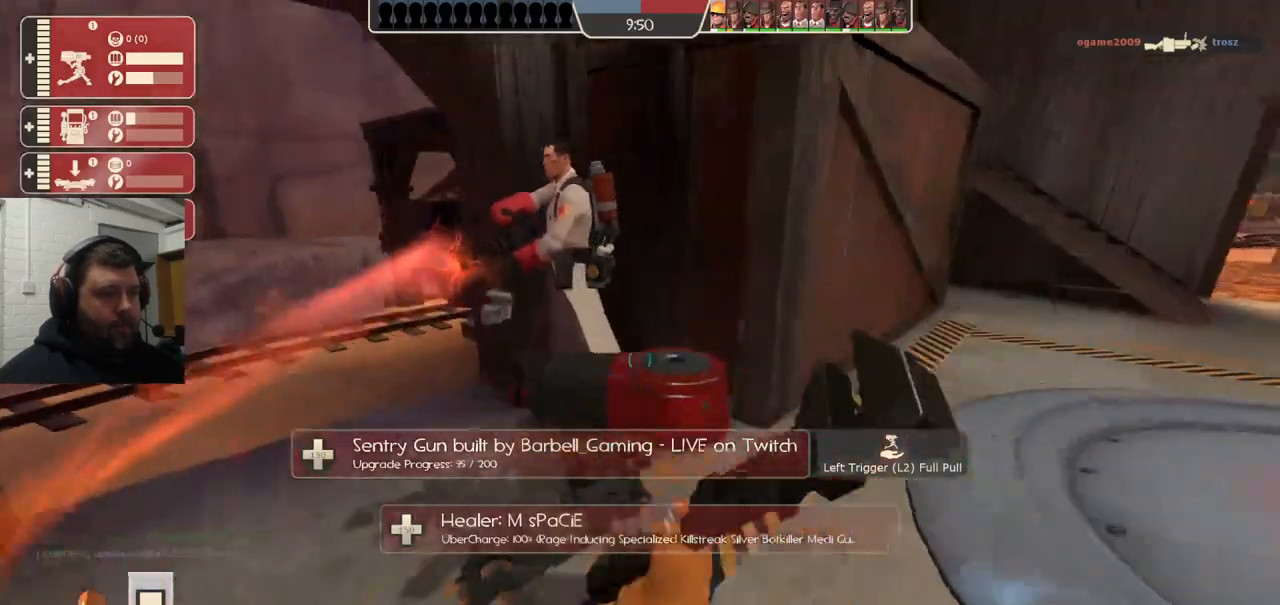
{"dt_ms": 500, "buttons": ["R2"], "left_stick": "up", "right_stick": "center", "events": [[33, "left_stick", "center"], [83, "left_stick", "left"], [200, "left_stick", "up-left"], [350, "left_stick", "up"]]}
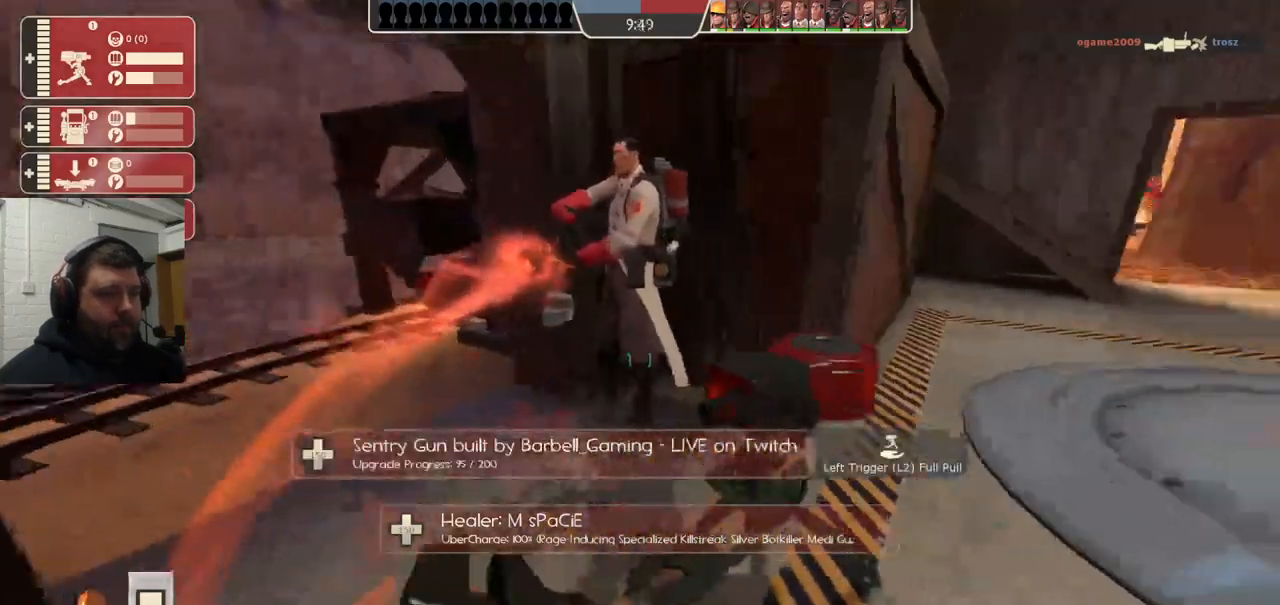
{"dt_ms": 500, "buttons": ["R2"], "left_stick": "center", "right_stick": "center", "events": [[67, "left_stick", "center"]]}
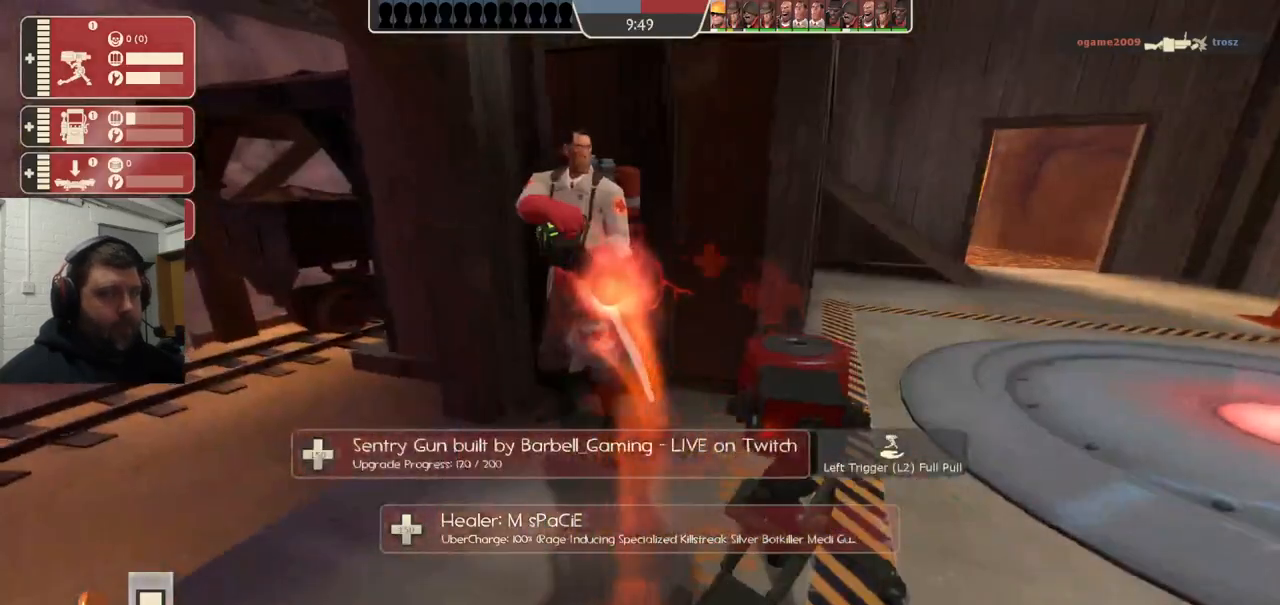
{"dt_ms": 500, "buttons": ["R2"], "left_stick": "center", "right_stick": "center", "events": [[33, "right_stick", "right"], [167, "right_stick", "center"]]}
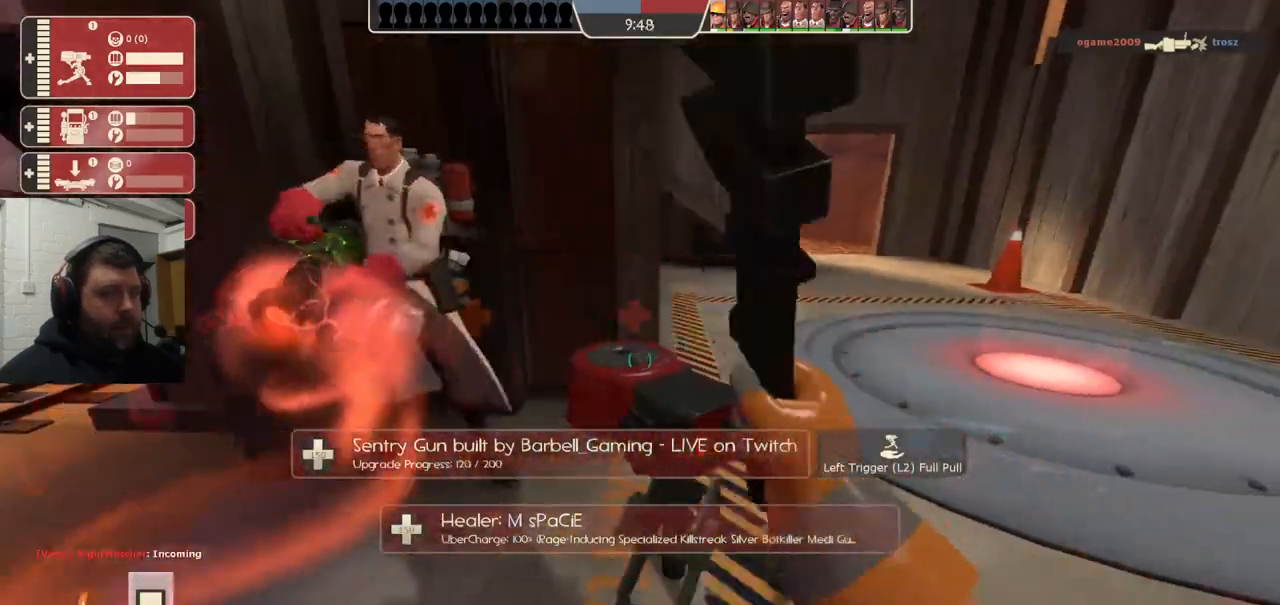
{"dt_ms": 500, "buttons": ["R2"], "left_stick": "center", "right_stick": "center", "events": []}
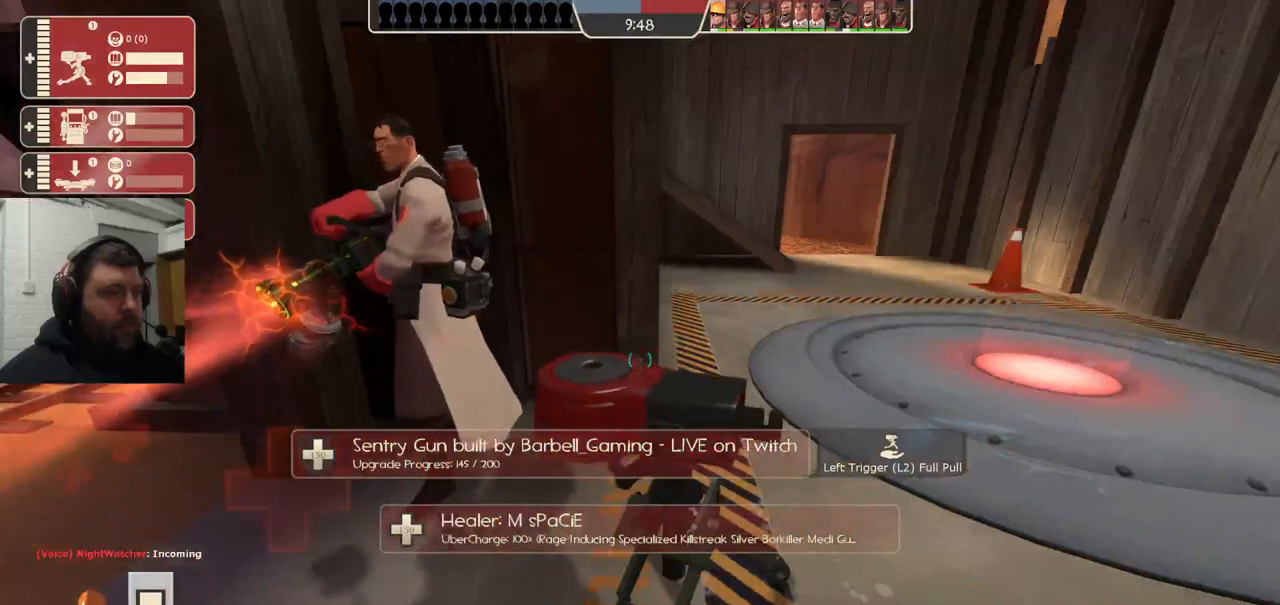
{"dt_ms": 500, "buttons": ["R2"], "left_stick": "center", "right_stick": "center", "events": []}
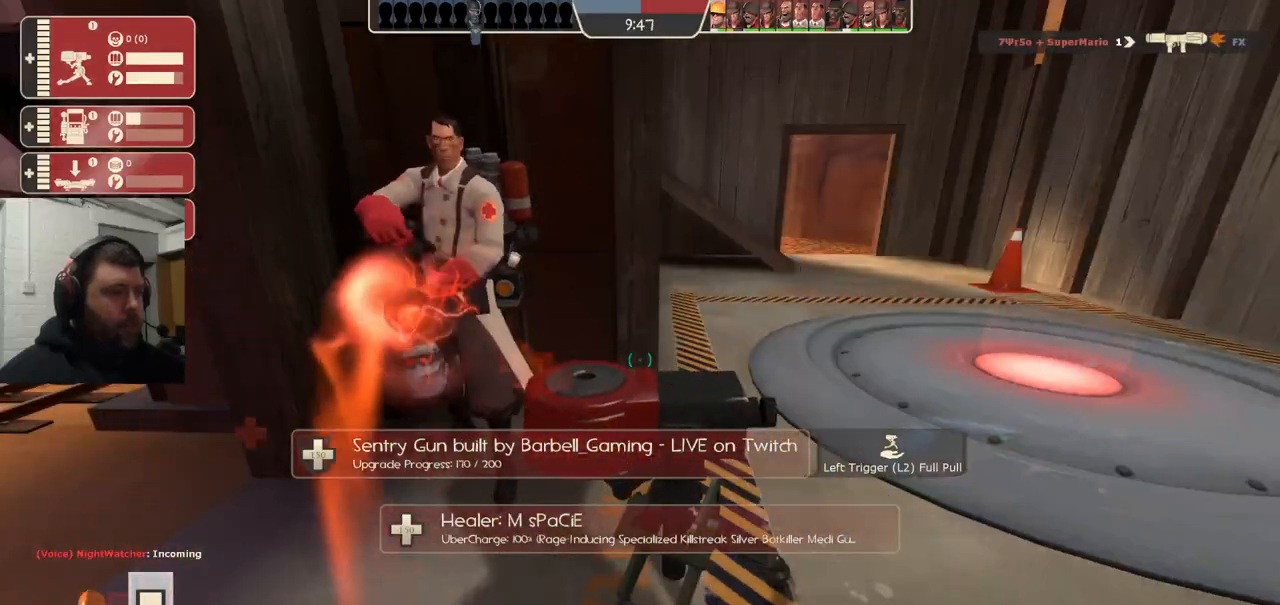
{"dt_ms": 500, "buttons": ["R2"], "left_stick": "center", "right_stick": "center", "events": []}
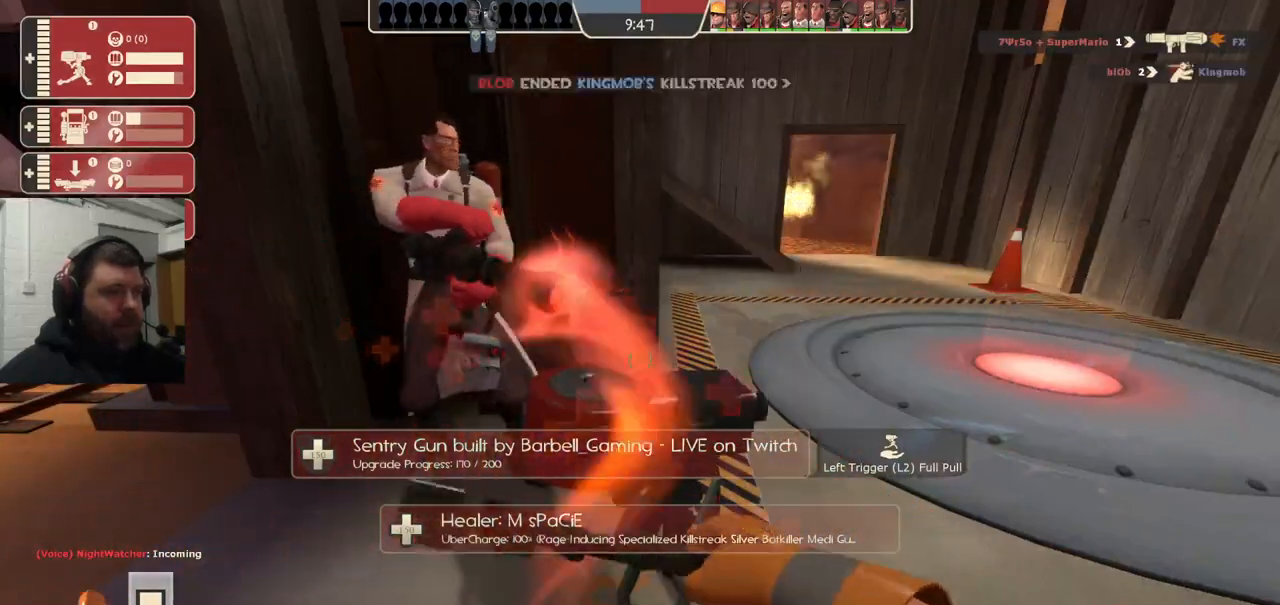
{"dt_ms": 500, "buttons": ["R2"], "left_stick": "center", "right_stick": "center", "events": []}
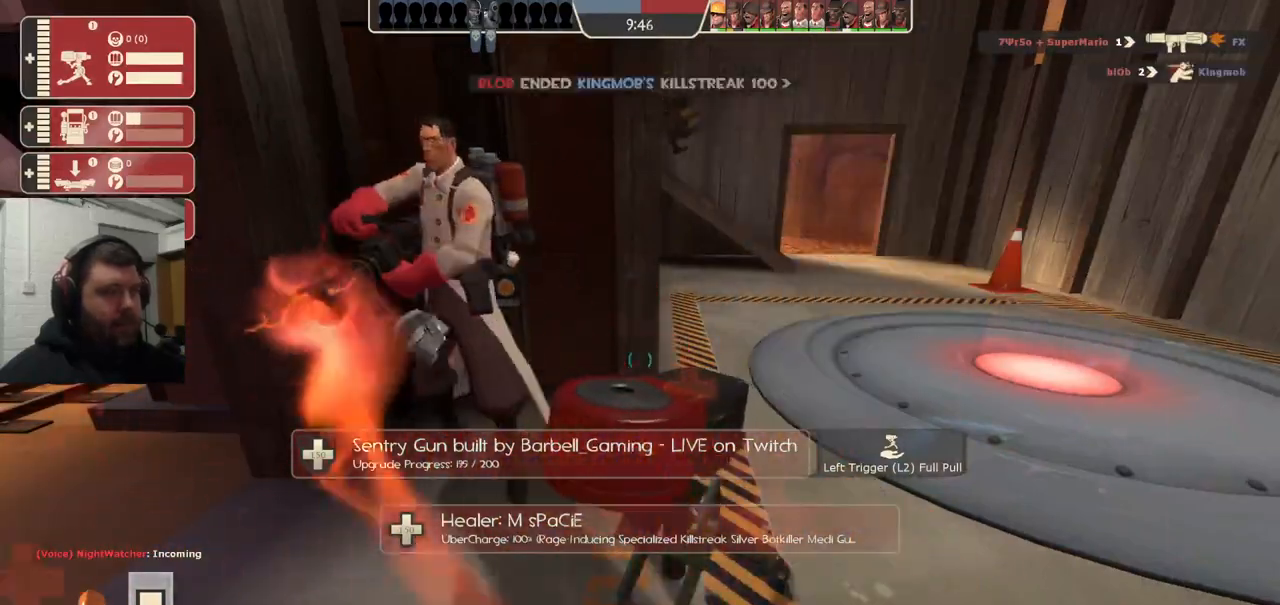
{"dt_ms": 500, "buttons": ["R2"], "left_stick": "center", "right_stick": "center", "events": []}
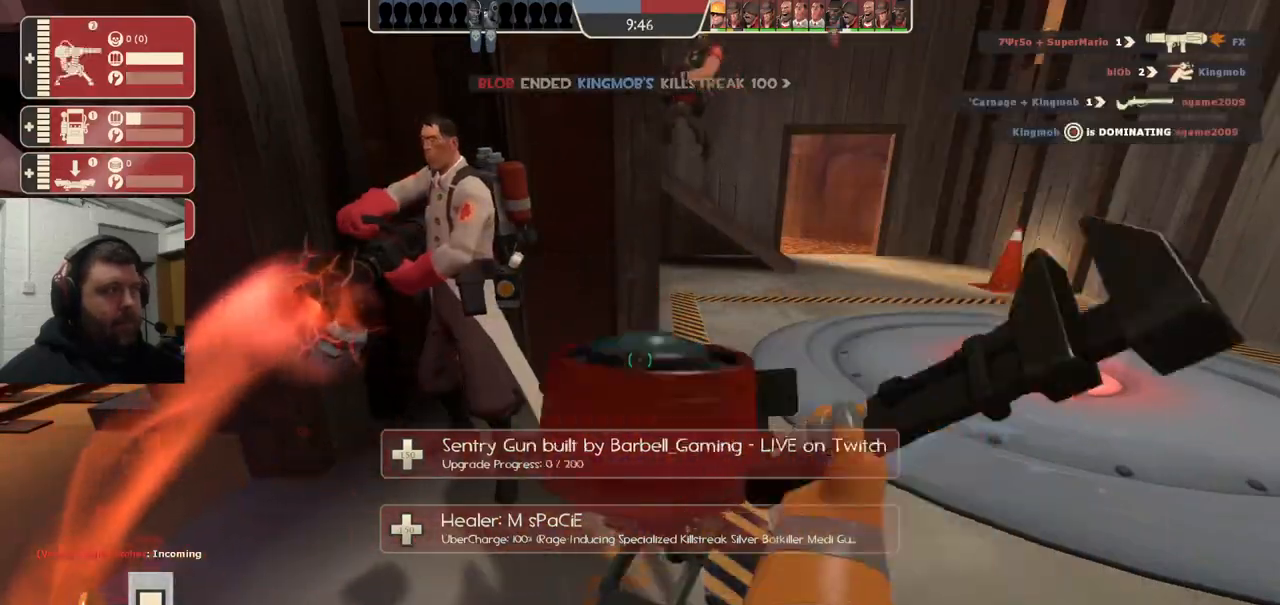
{"dt_ms": 500, "buttons": ["R2"], "left_stick": "right", "right_stick": "center", "events": [[433, "left_stick", "right"]]}
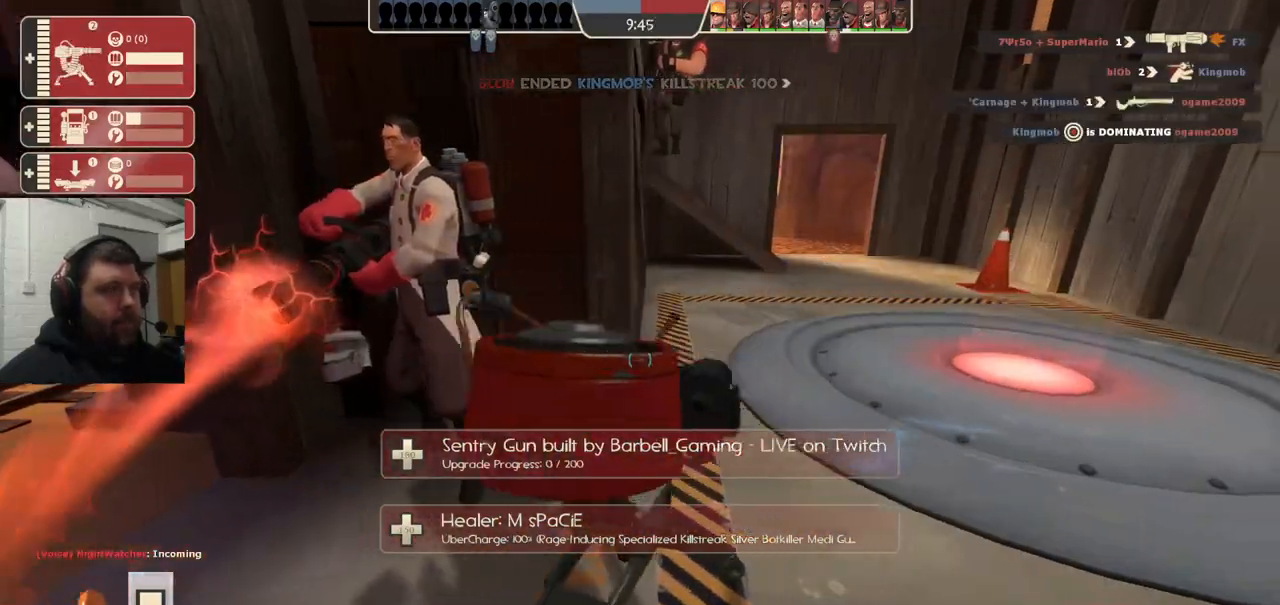
{"dt_ms": 500, "buttons": ["R2"], "left_stick": "center", "right_stick": "center", "events": [[167, "left_stick", "center"], [217, "left_stick", "left"], [500, "left_stick", "center"]]}
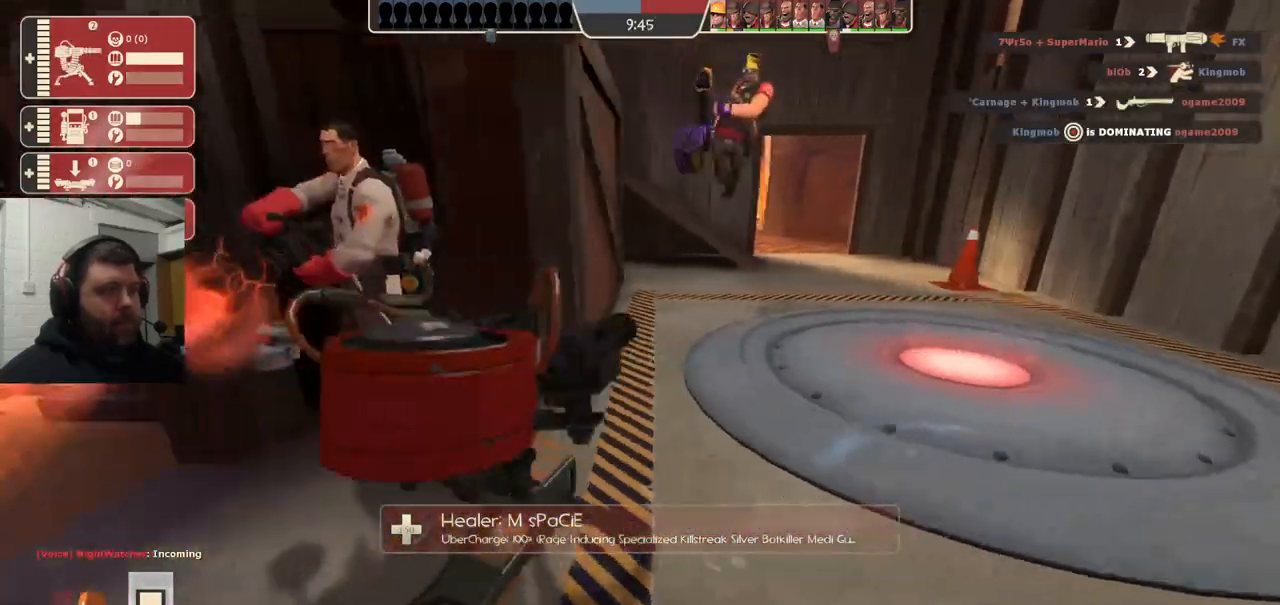
{"dt_ms": 500, "buttons": ["R2"], "left_stick": "center", "right_stick": "center", "events": []}
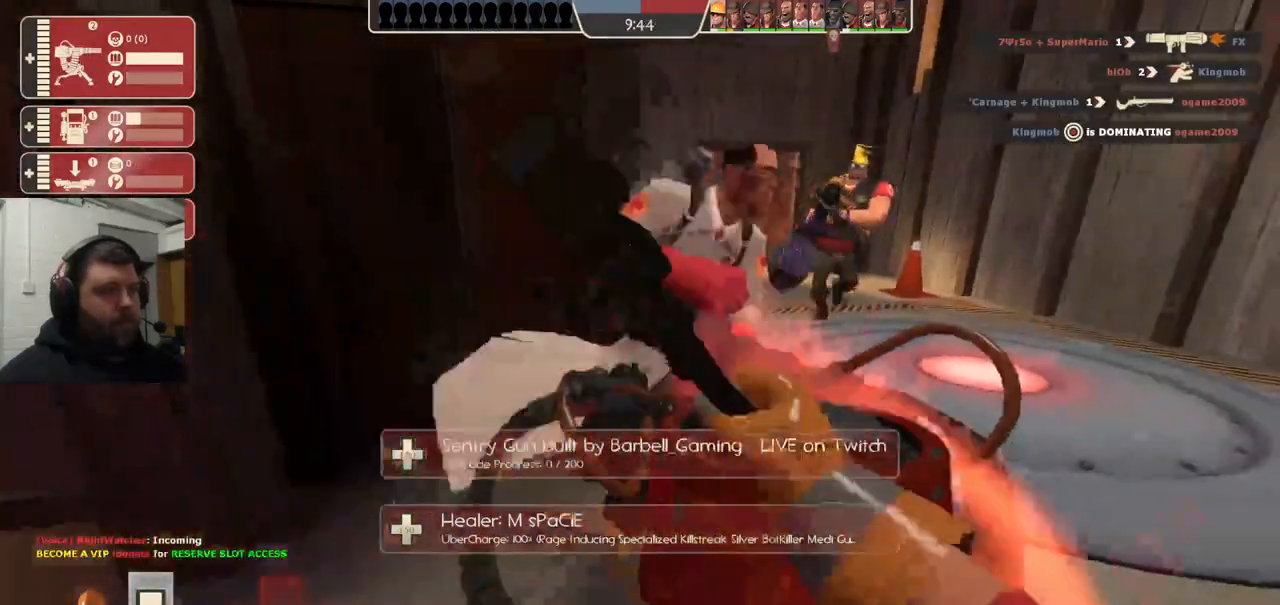
{"dt_ms": 500, "buttons": ["R2"], "left_stick": "center", "right_stick": "center", "events": []}
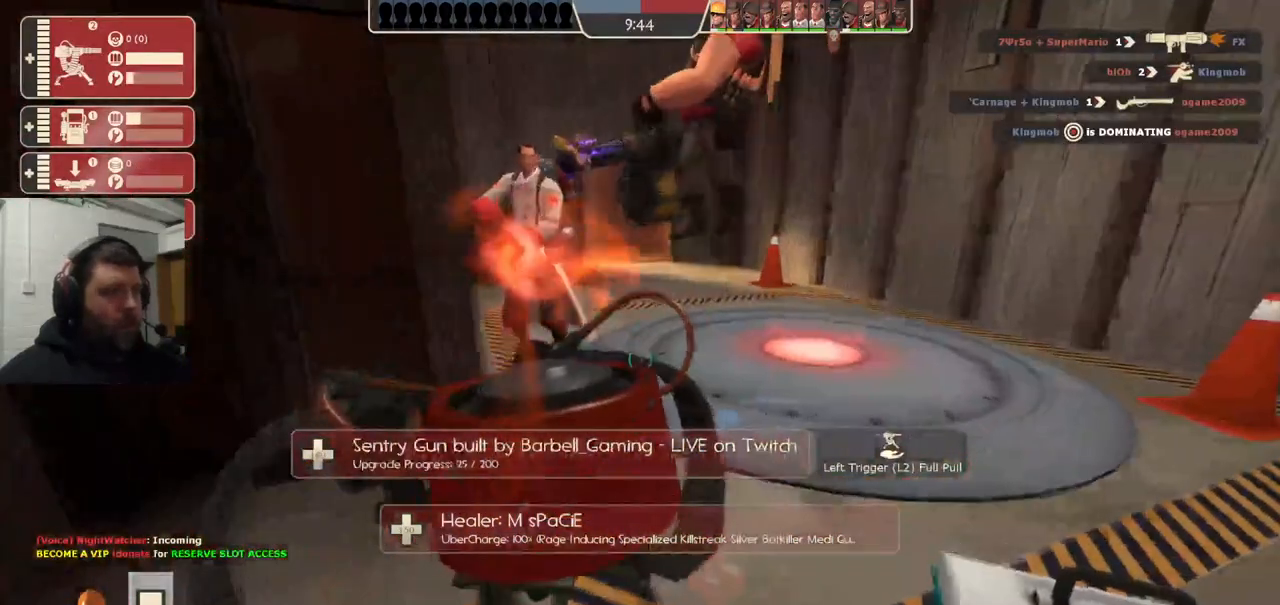
{"dt_ms": 500, "buttons": ["R2"], "left_stick": "center", "right_stick": "center", "events": []}
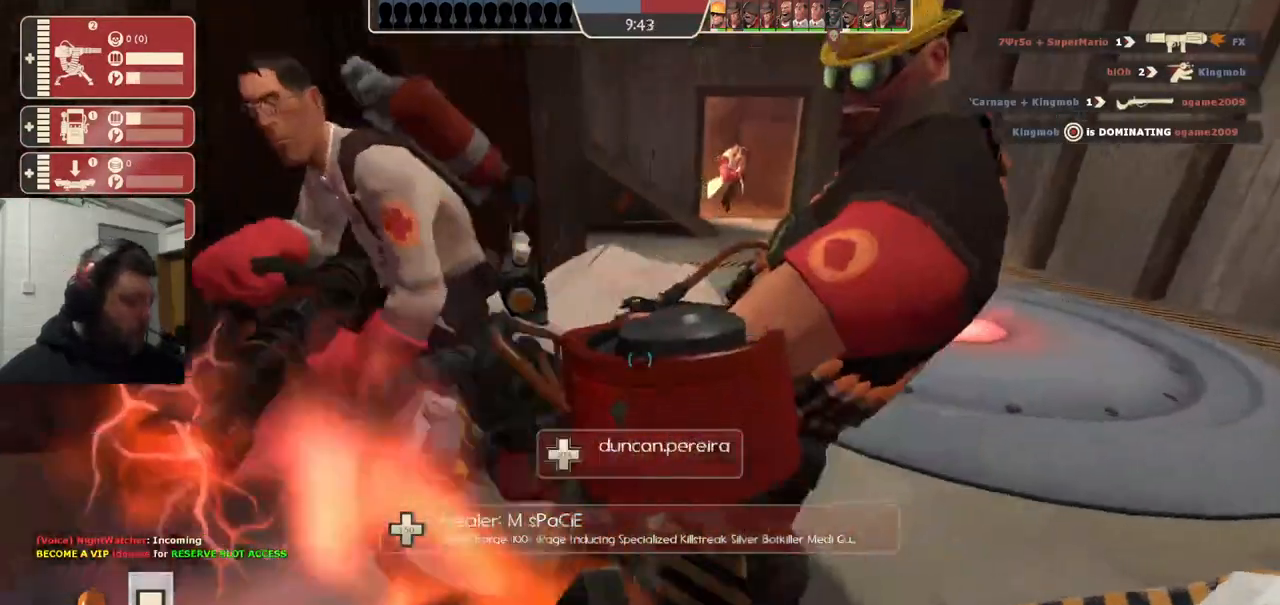
{"dt_ms": 1000, "buttons": ["R2"], "left_stick": "center", "right_stick": "center"}
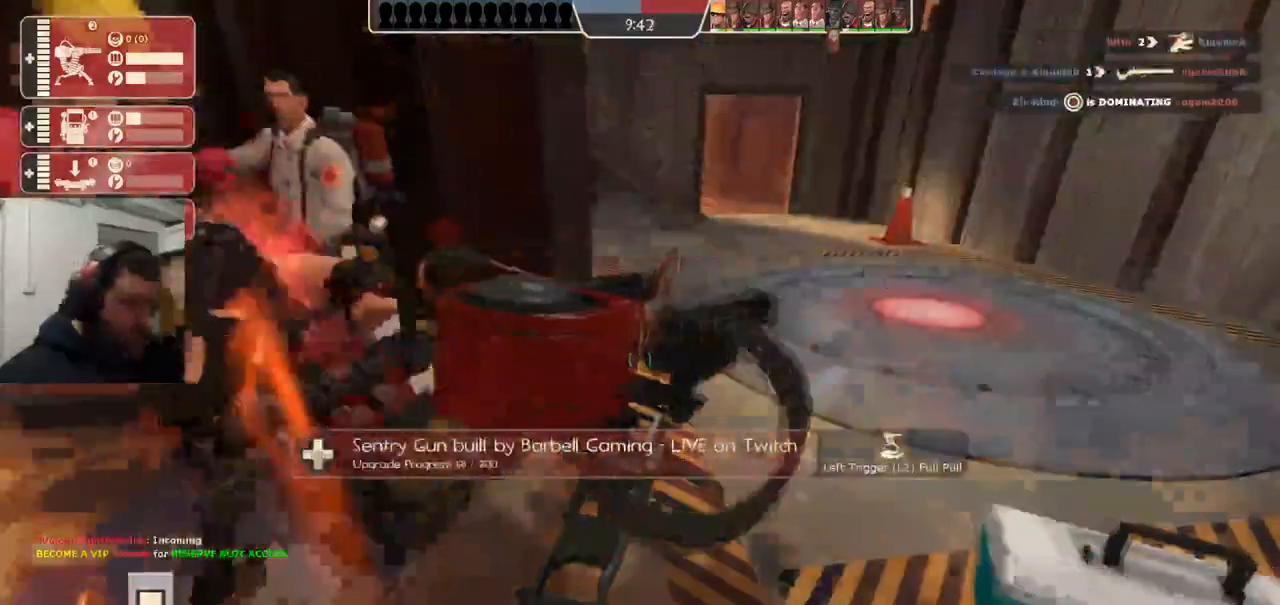
{"dt_ms": 500, "buttons": ["R2"], "left_stick": "center", "right_stick": "center", "events": []}